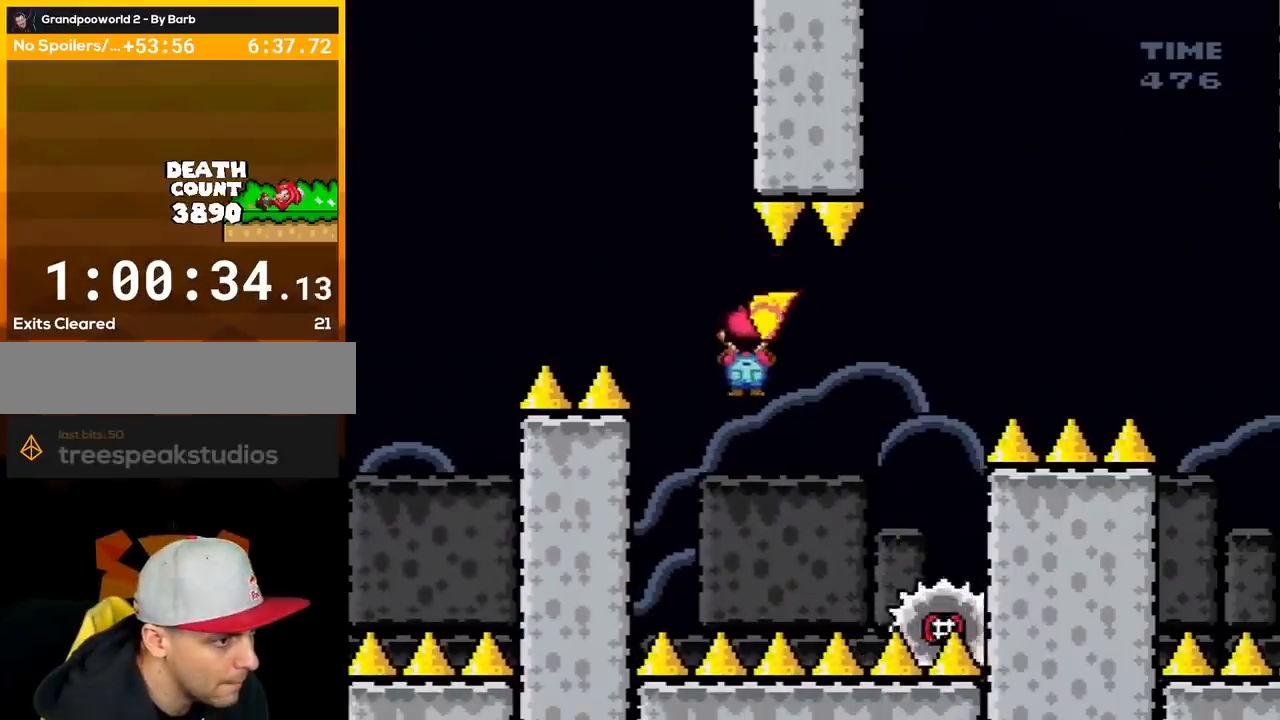
Gameplay with a controller (Nintendo layout); each line is a JSON object with the inputs held at the frame after it. "events" lists button and stick changes between this image and that frame as [ms after this image, input, new state], when the widget could be followed in between. Not read: L3 R3.
{"buttons": ["A", "X", "DPAD_LEFT"], "events": [[117, "DPAD_RIGHT", "down"], [283, "DPAD_RIGHT", "up"], [333, "DPAD_LEFT", "down"]]}
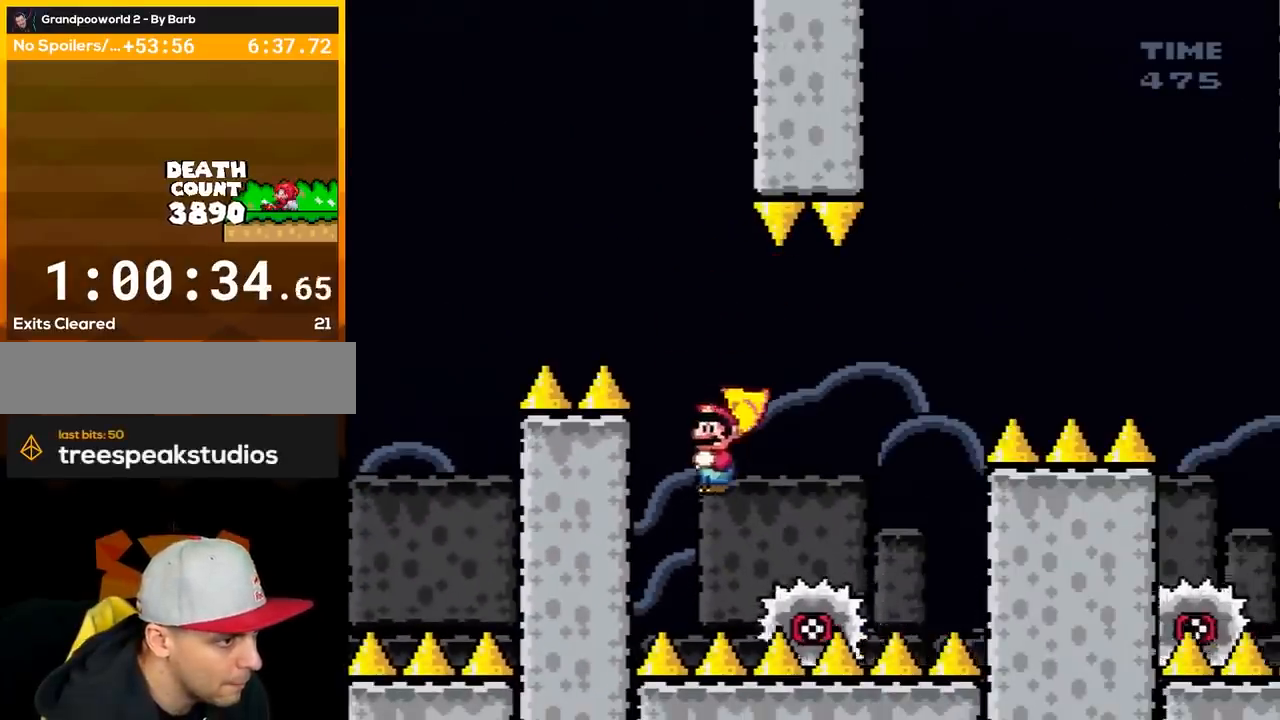
{"buttons": ["X", "DPAD_RIGHT"], "events": [[33, "DPAD_LEFT", "up"], [183, "DPAD_RIGHT", "down"], [283, "DPAD_LEFT", "down"], [283, "DPAD_RIGHT", "up"], [383, "DPAD_LEFT", "up"], [383, "DPAD_RIGHT", "down"], [500, "A", "up"]]}
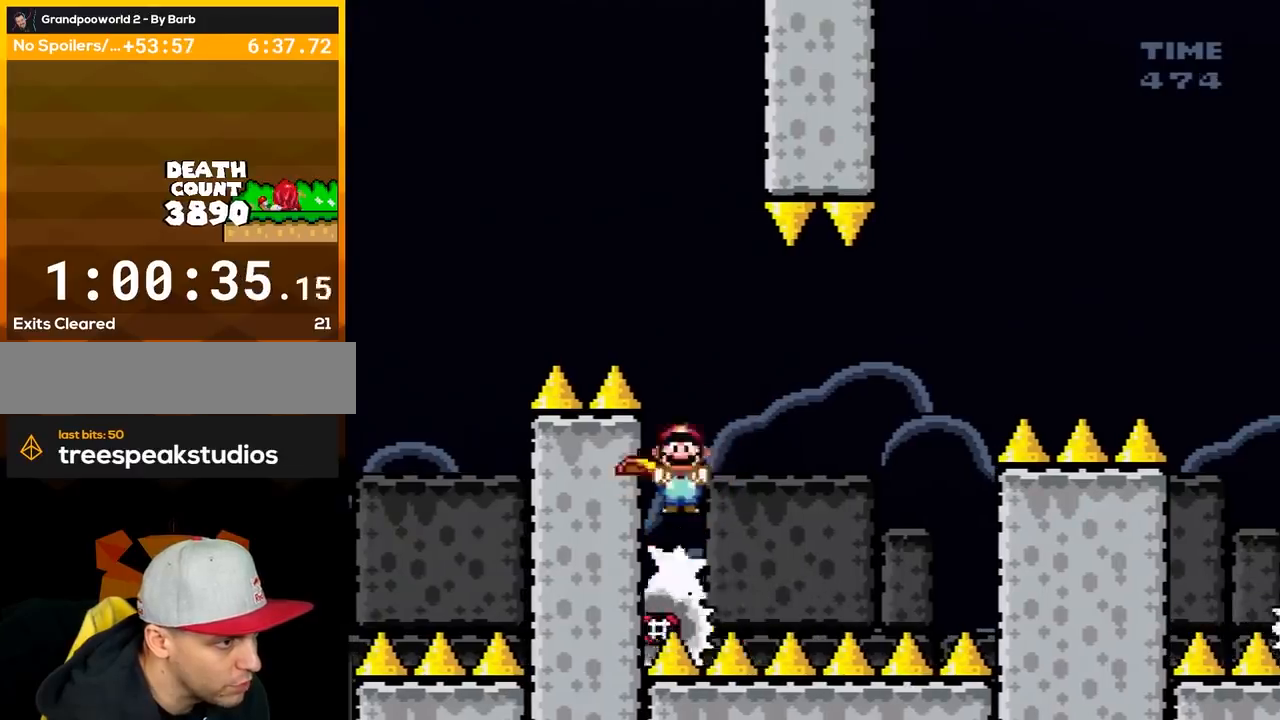
{"buttons": ["A", "X", "DPAD_LEFT"], "events": [[433, "A", "down"], [433, "DPAD_LEFT", "down"], [433, "DPAD_RIGHT", "up"]]}
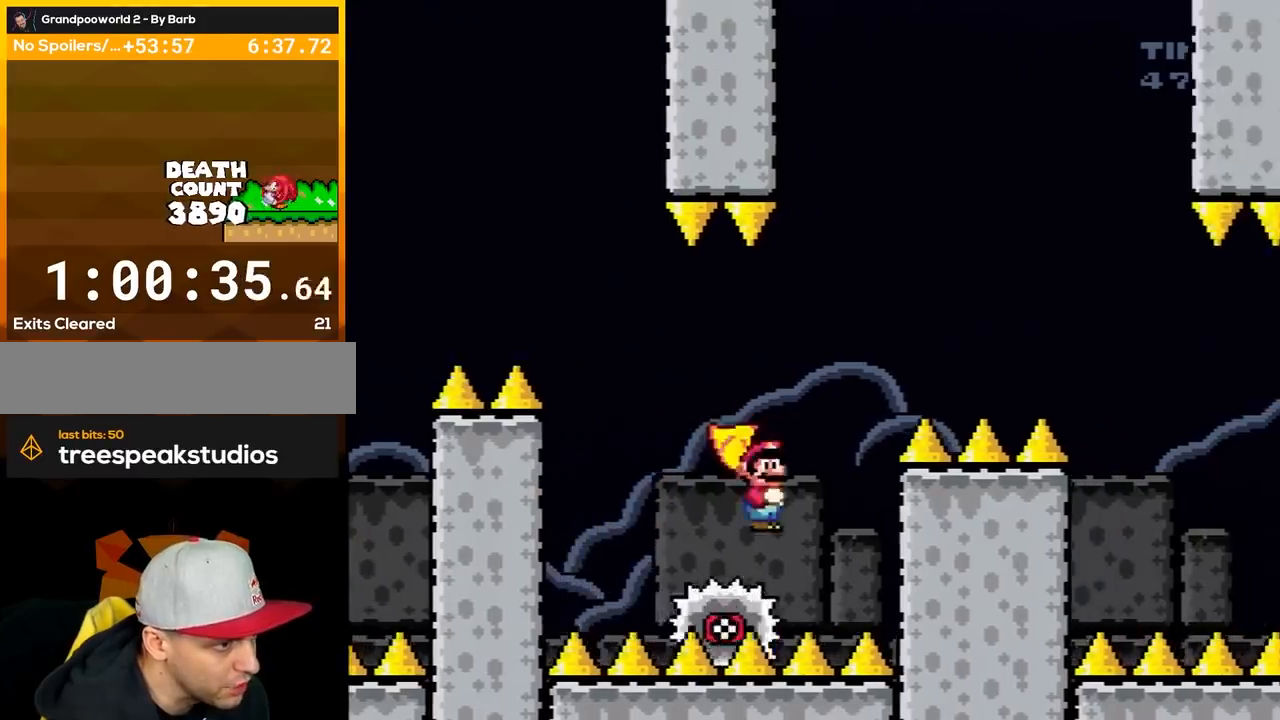
{"buttons": ["A", "X", "DPAD_RIGHT"], "events": [[50, "DPAD_UP", "down"], [83, "DPAD_LEFT", "up"], [83, "DPAD_RIGHT", "down"], [83, "DPAD_UP", "up"]]}
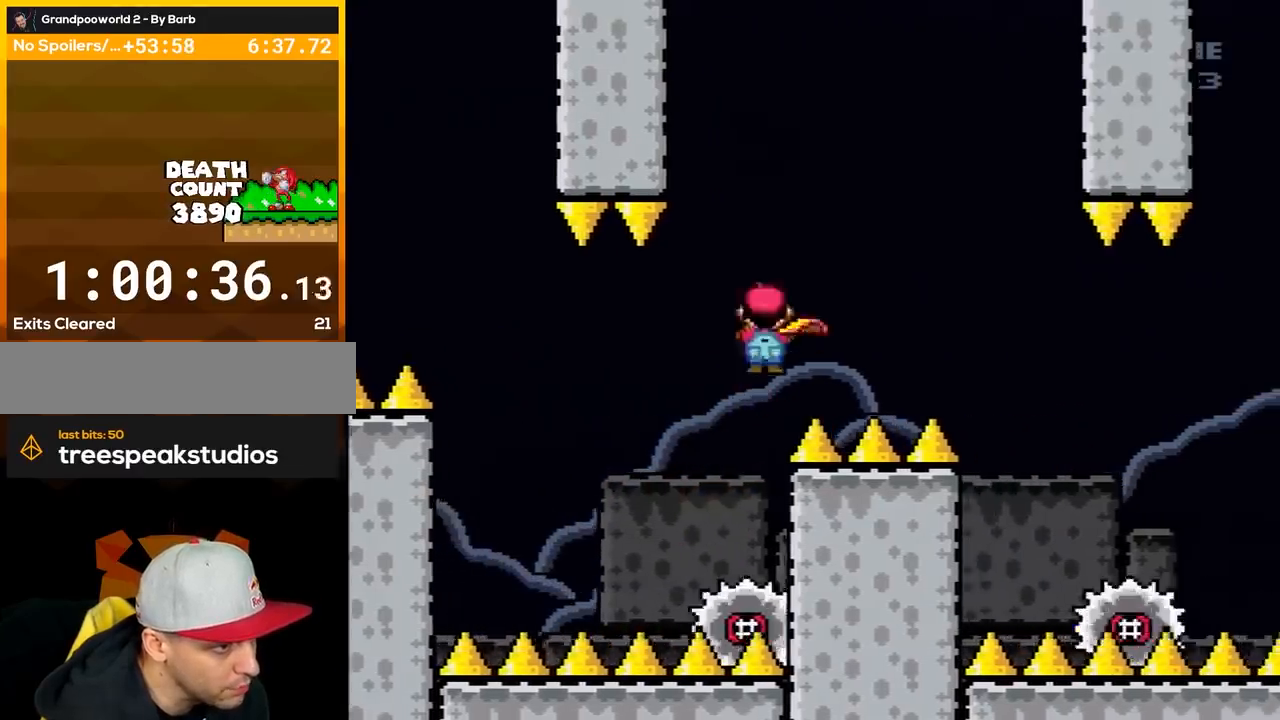
{"buttons": ["X", "DPAD_RIGHT"], "events": [[483, "A", "up"]]}
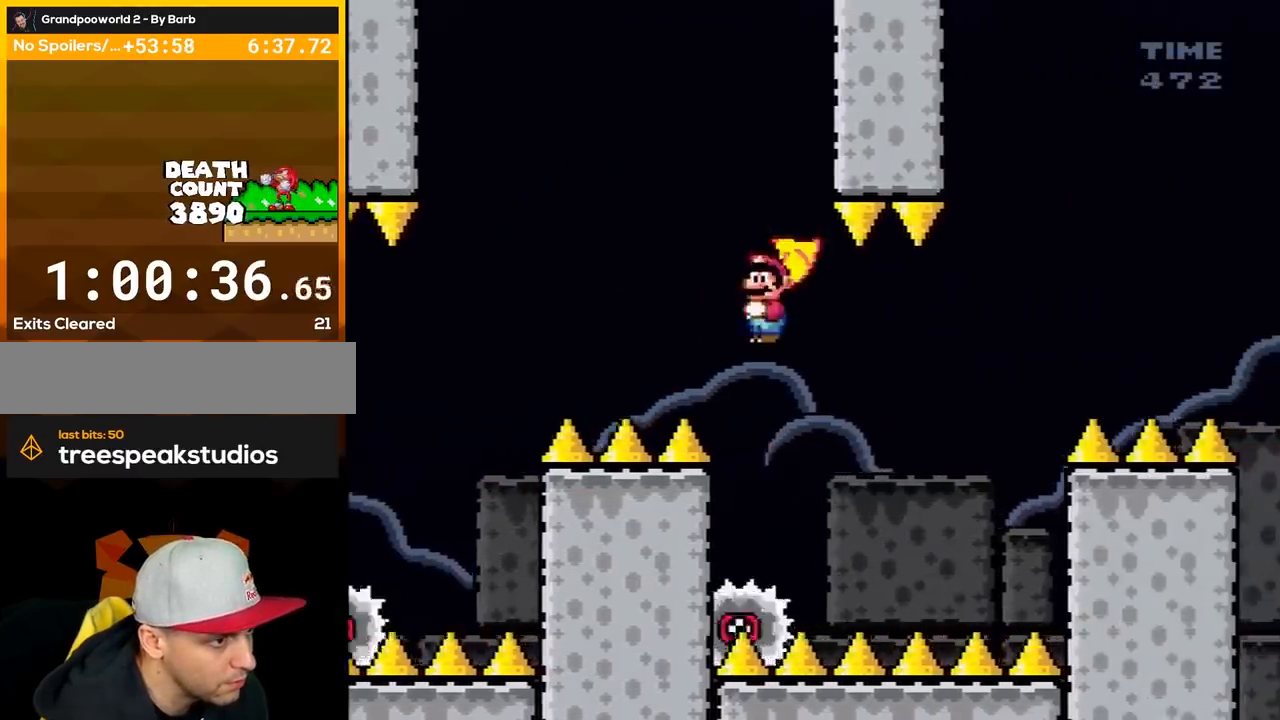
{"buttons": ["A", "X", "DPAD_LEFT"], "events": [[117, "A", "down"], [250, "A", "up"], [333, "A", "down"], [333, "DPAD_LEFT", "down"], [333, "DPAD_RIGHT", "up"]]}
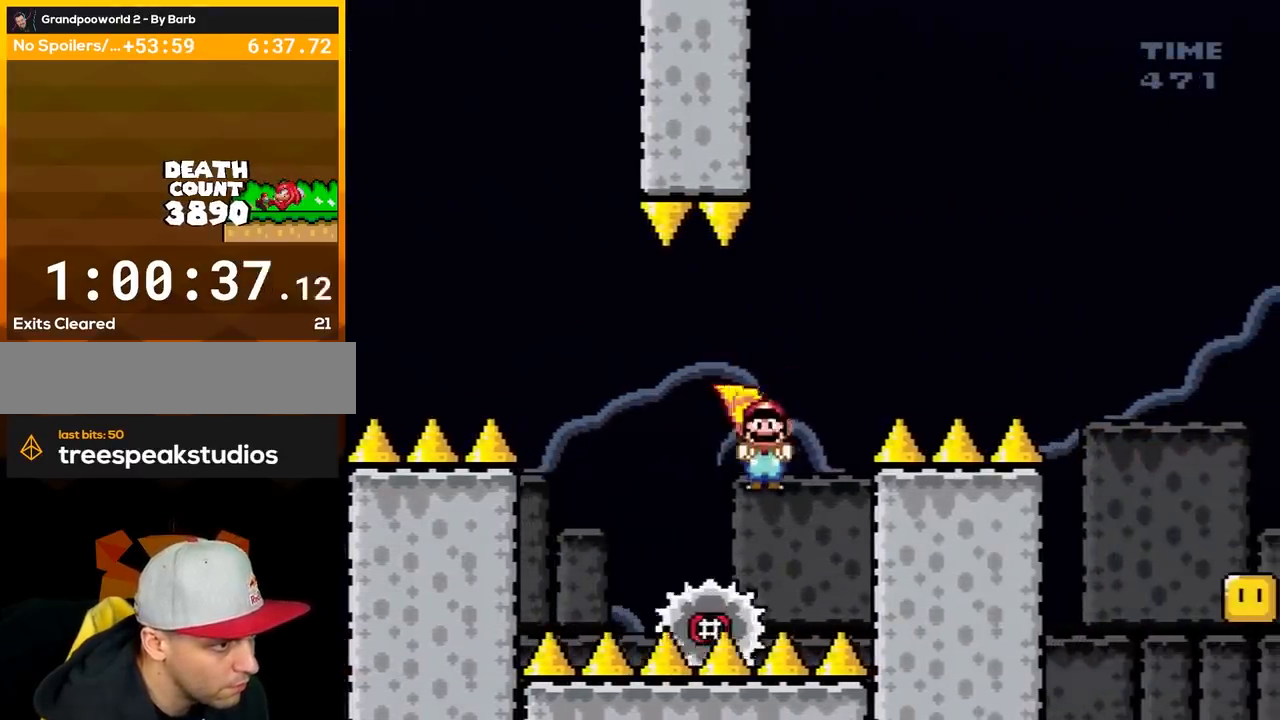
{"buttons": ["A", "X"], "events": [[17, "DPAD_LEFT", "up"], [17, "DPAD_RIGHT", "down"], [200, "DPAD_RIGHT", "up"], [233, "DPAD_LEFT", "down"], [317, "DPAD_LEFT", "up"], [350, "DPAD_RIGHT", "down"], [483, "DPAD_RIGHT", "up"]]}
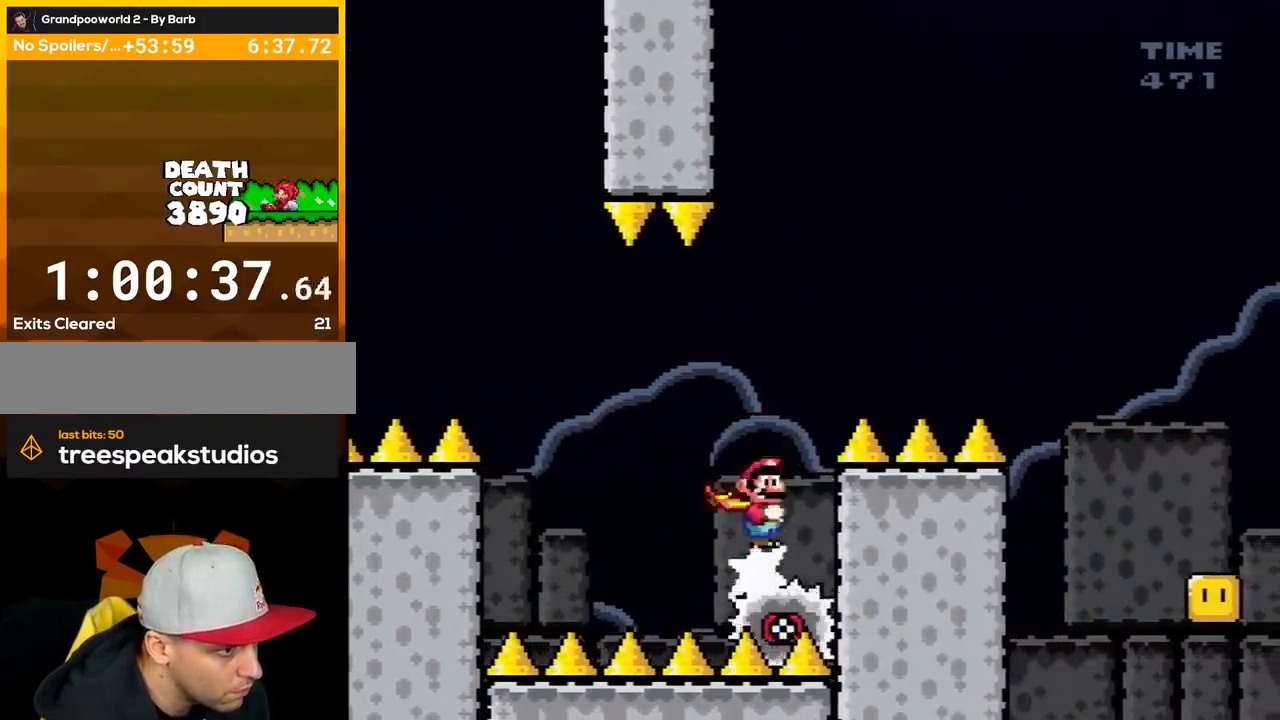
{"buttons": ["A", "X", "DPAD_RIGHT"], "events": [[133, "DPAD_RIGHT", "down"]]}
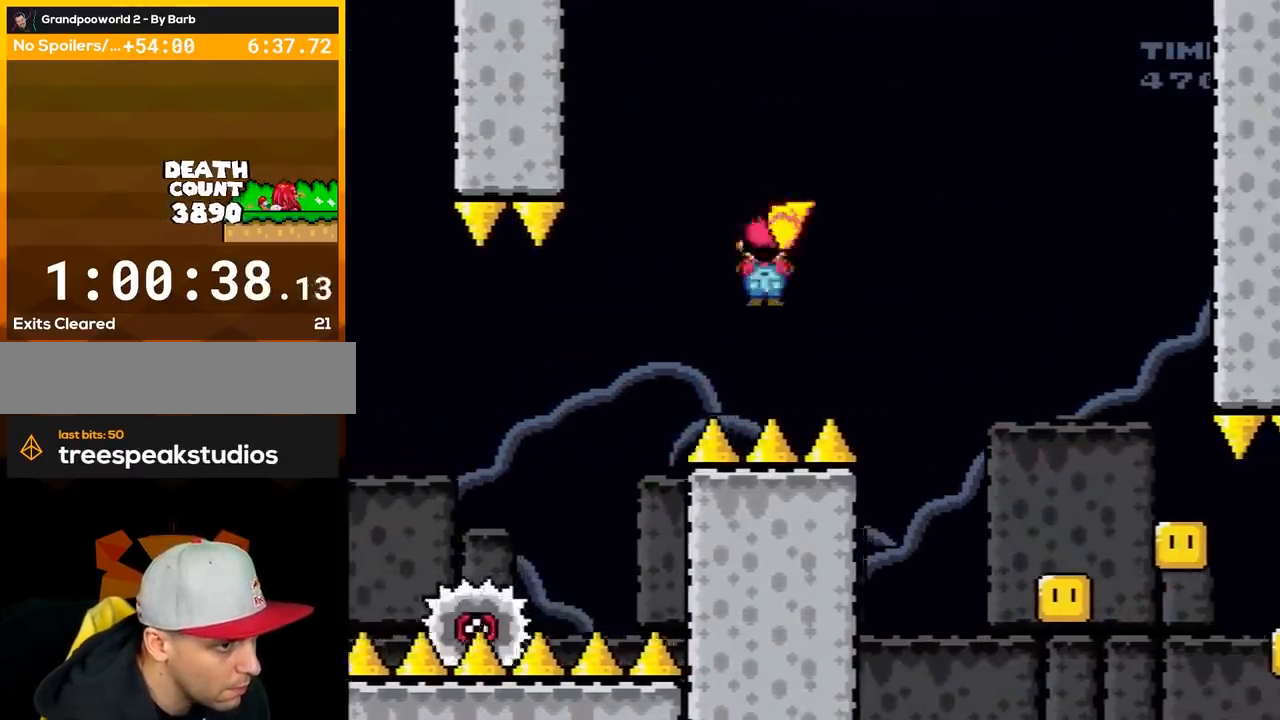
{"buttons": ["A", "X", "DPAD_LEFT"], "events": [[417, "DPAD_RIGHT", "up"], [500, "DPAD_LEFT", "down"]]}
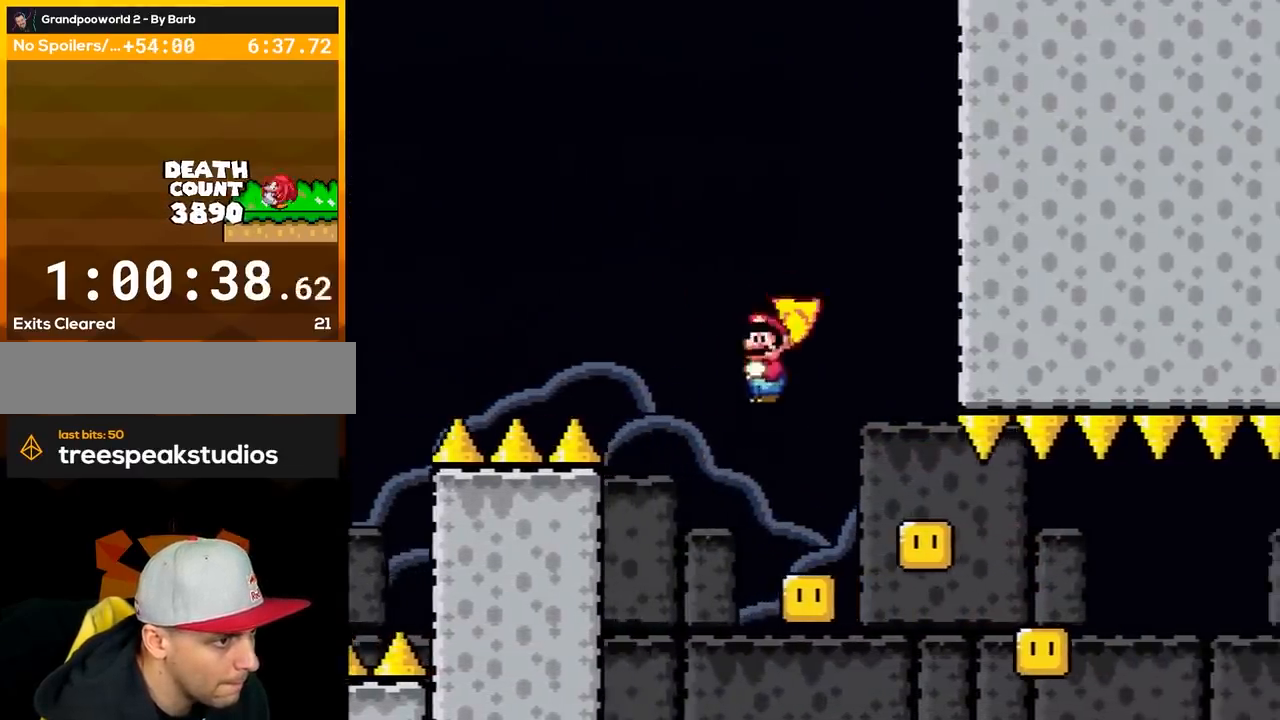
{"buttons": ["A", "X", "DPAD_LEFT"], "events": [[133, "DPAD_LEFT", "up"], [317, "DPAD_RIGHT", "down"], [417, "DPAD_RIGHT", "up"], [450, "DPAD_LEFT", "down"]]}
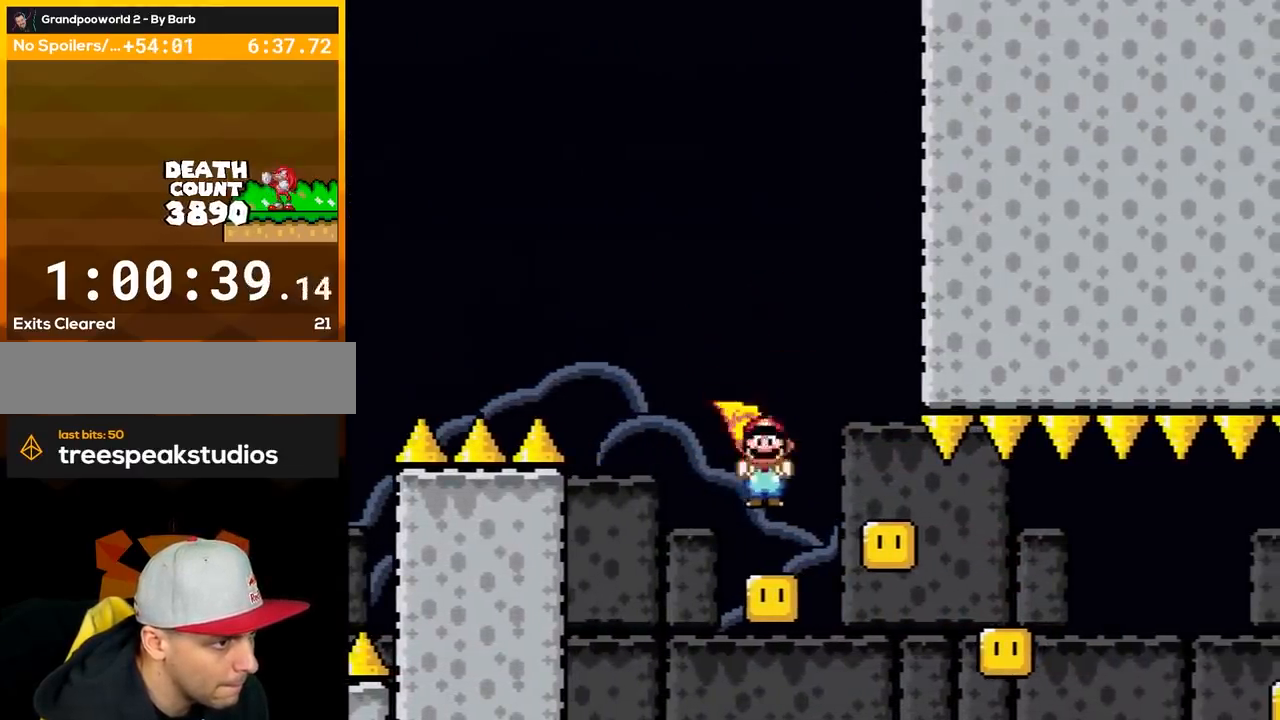
{"buttons": ["A", "X", "DPAD_RIGHT"], "events": [[100, "DPAD_LEFT", "up"], [200, "DPAD_RIGHT", "down"], [350, "DPAD_RIGHT", "up"], [467, "DPAD_RIGHT", "down"]]}
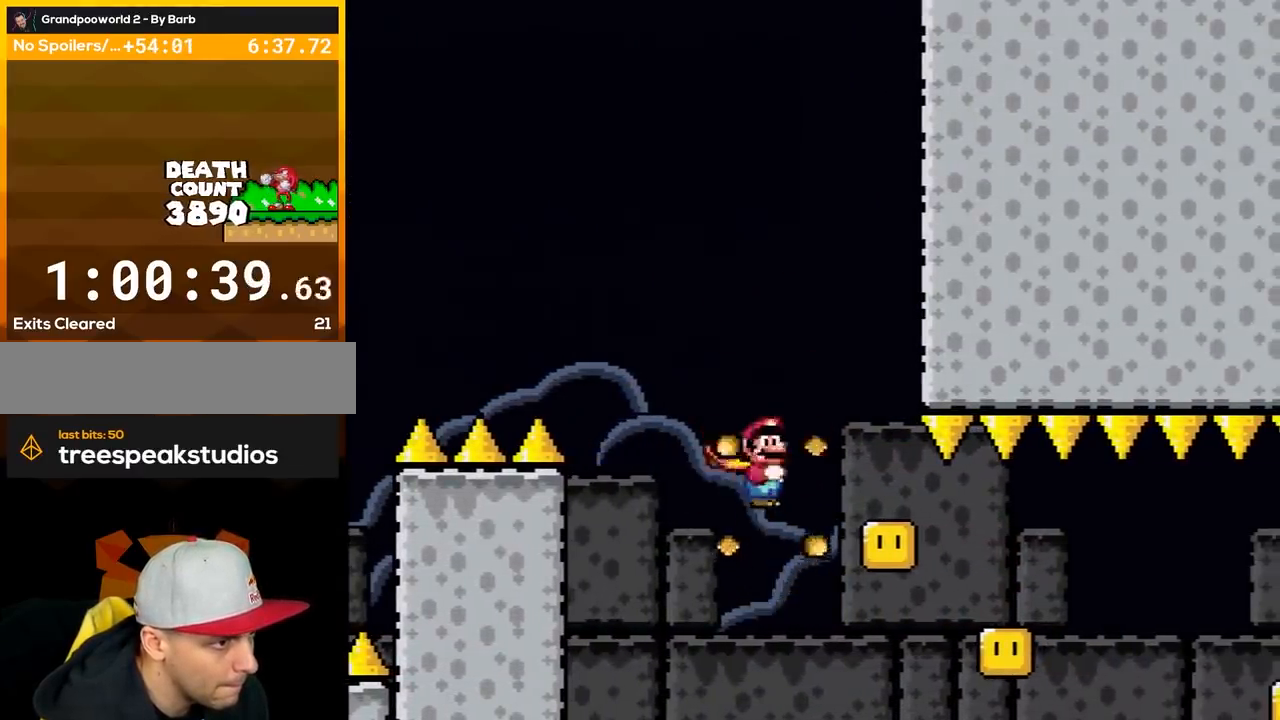
{"buttons": ["A", "X"], "events": [[200, "DPAD_RIGHT", "up"], [250, "DPAD_LEFT", "down"], [467, "DPAD_LEFT", "up"]]}
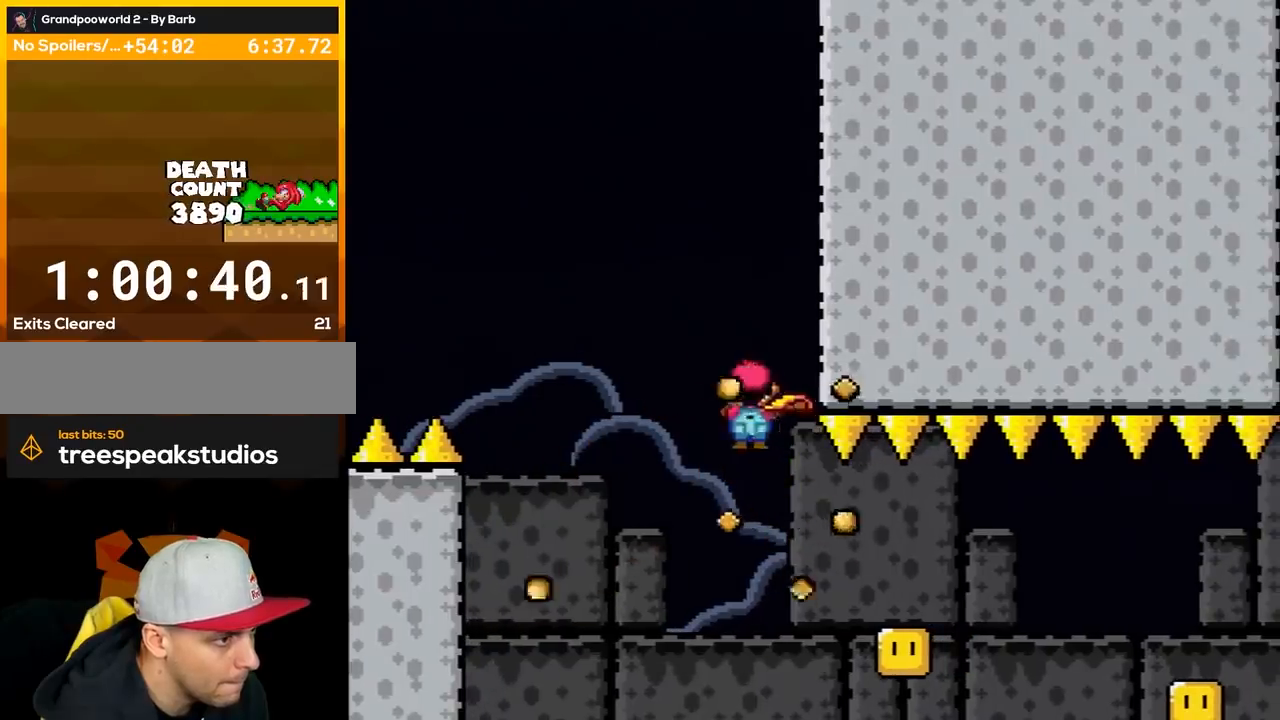
{"buttons": ["A", "X", "DPAD_RIGHT"], "events": [[50, "DPAD_RIGHT", "down"], [150, "DPAD_RIGHT", "up"], [483, "DPAD_RIGHT", "down"]]}
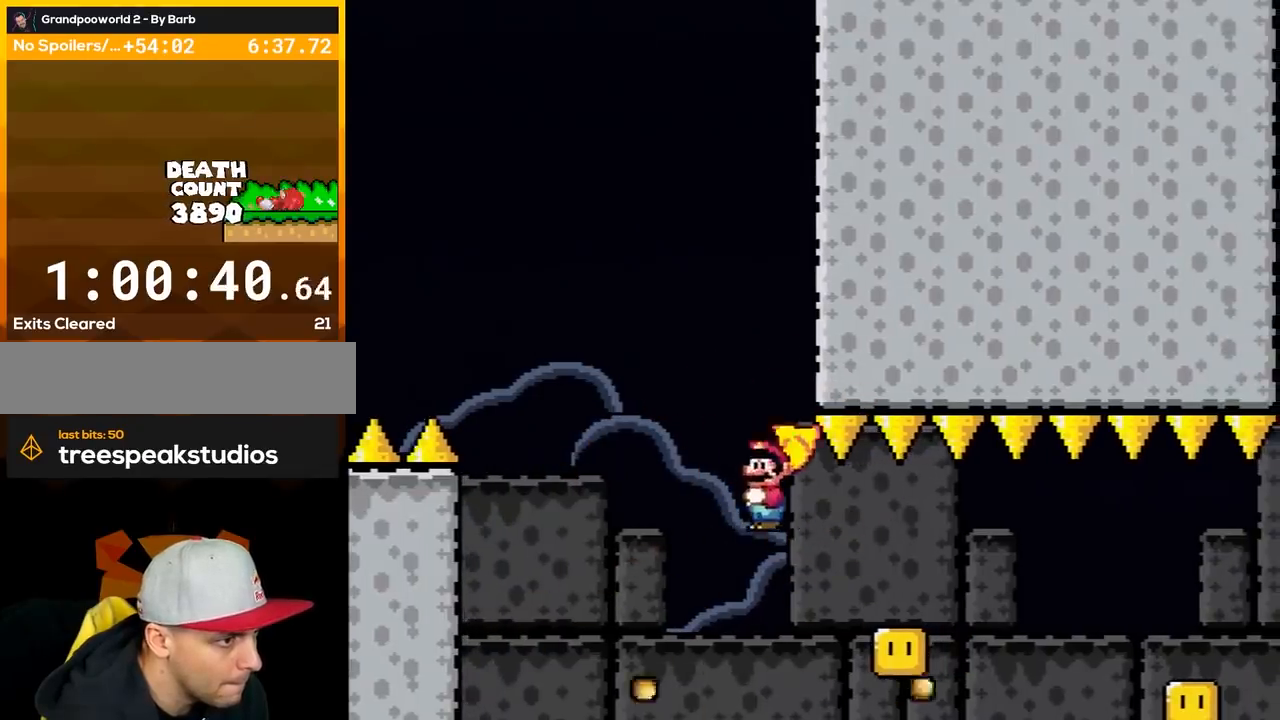
{"buttons": ["A", "X", "DPAD_RIGHT"], "events": [[117, "DPAD_RIGHT", "up"], [267, "DPAD_RIGHT", "down"]]}
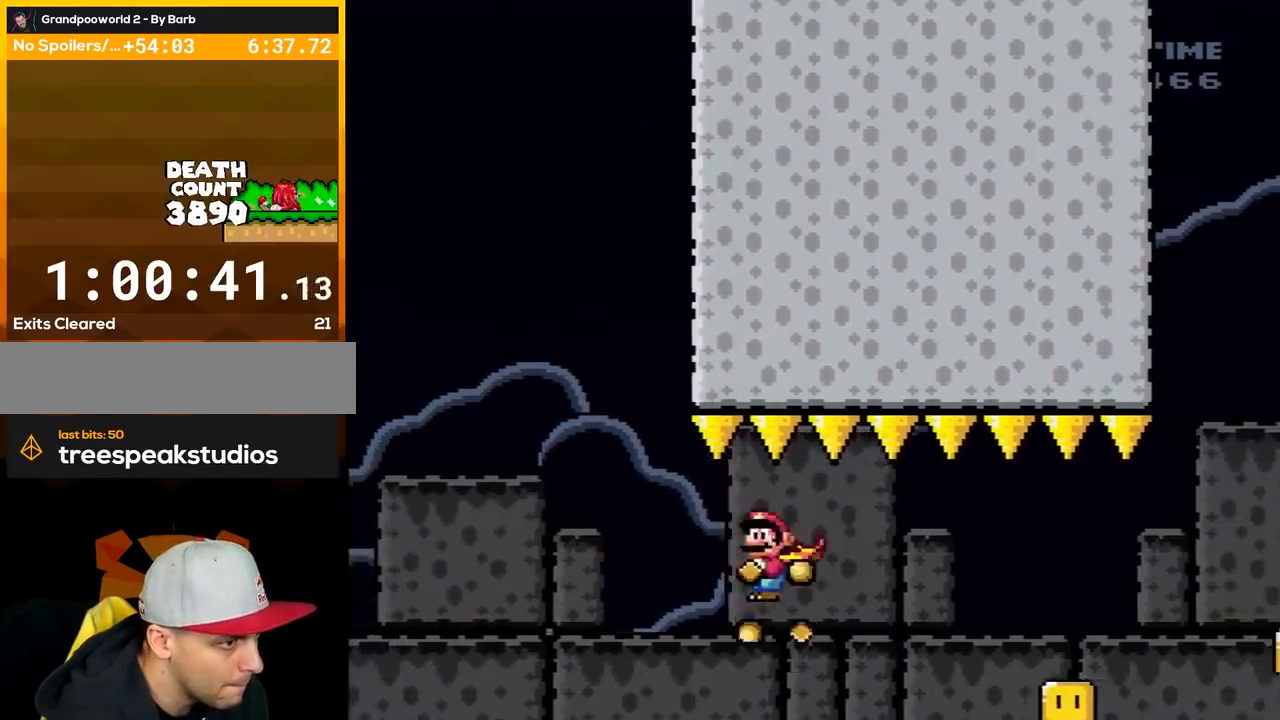
{"buttons": ["A", "X", "DPAD_RIGHT"], "events": []}
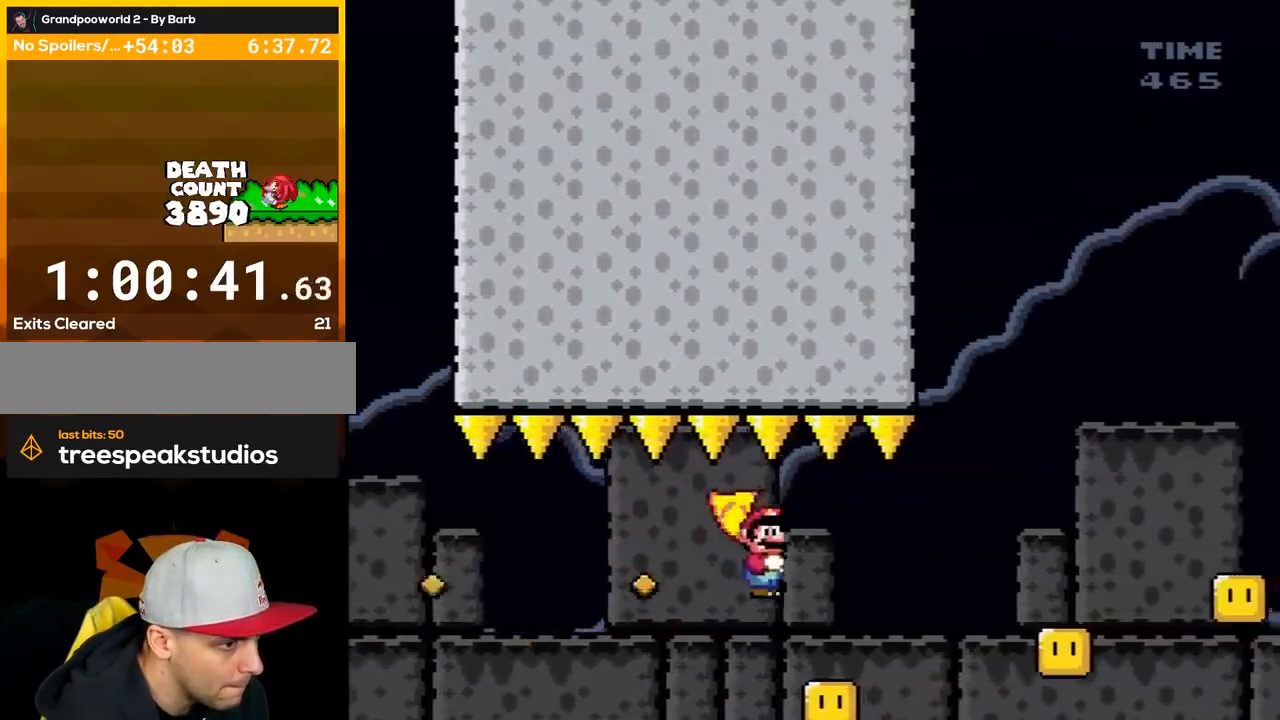
{"buttons": ["A", "X", "DPAD_RIGHT"], "events": [[17, "DPAD_RIGHT", "up"], [50, "DPAD_LEFT", "down"], [167, "DPAD_LEFT", "up"], [167, "DPAD_RIGHT", "down"]]}
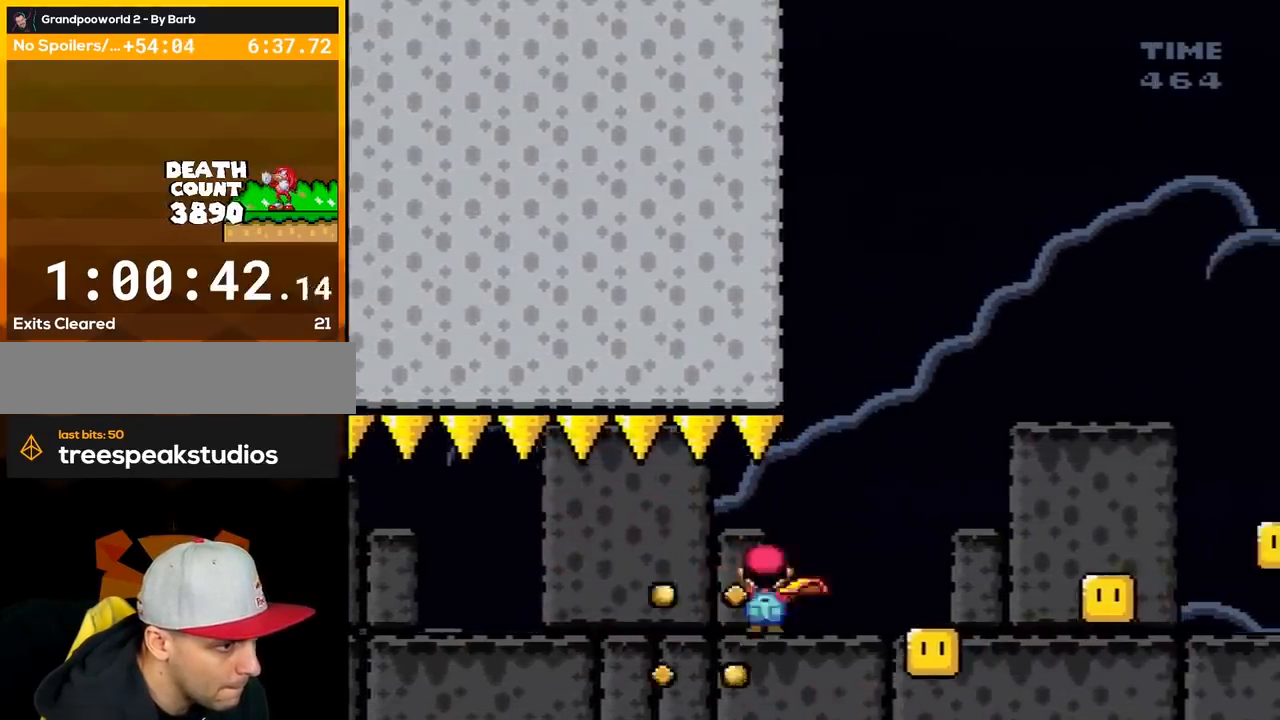
{"buttons": ["A", "X", "DPAD_RIGHT"], "events": [[267, "DPAD_LEFT", "down"], [267, "DPAD_RIGHT", "up"], [367, "DPAD_LEFT", "up"], [367, "DPAD_RIGHT", "down"]]}
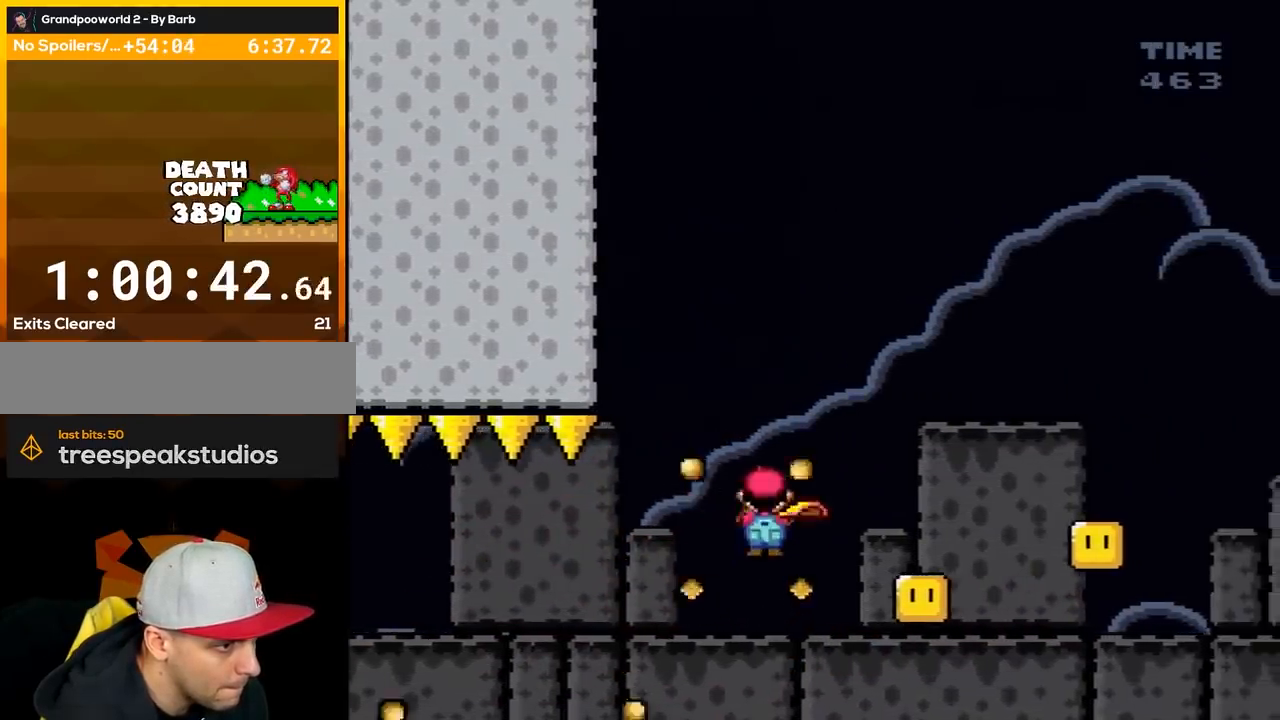
{"buttons": ["A", "X", "DPAD_RIGHT"], "events": []}
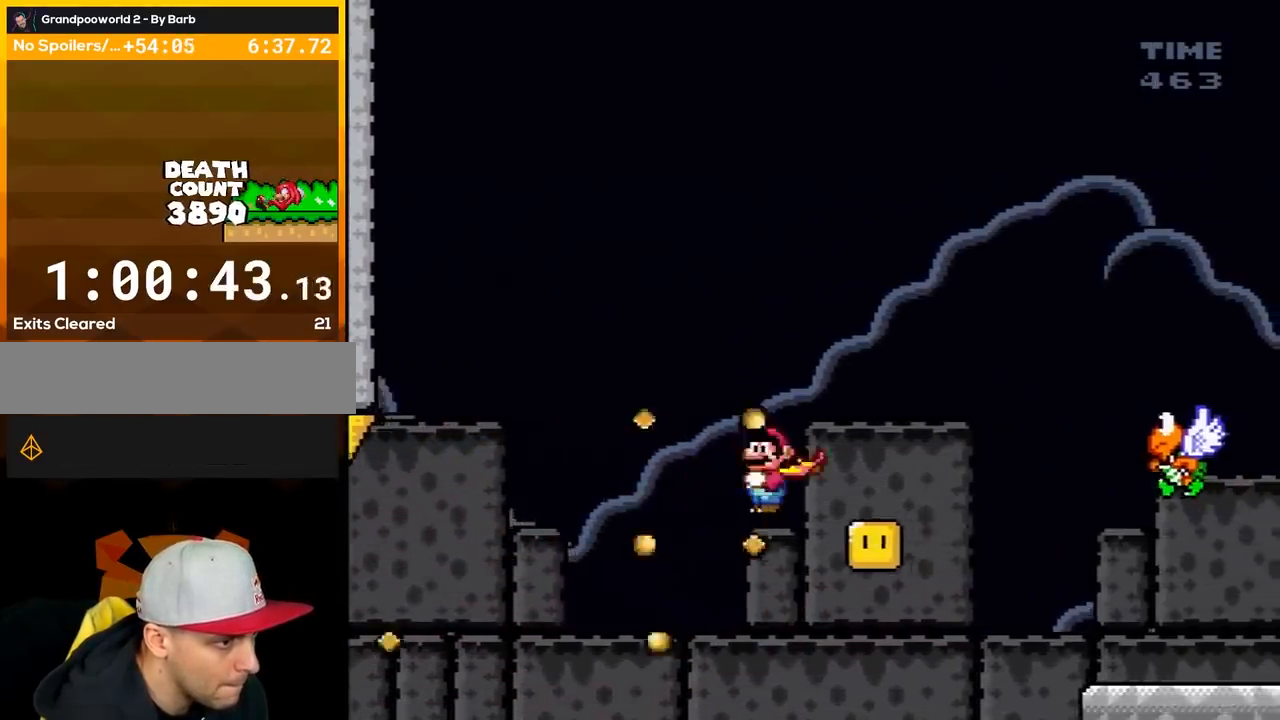
{"buttons": ["A", "X", "DPAD_RIGHT"], "events": []}
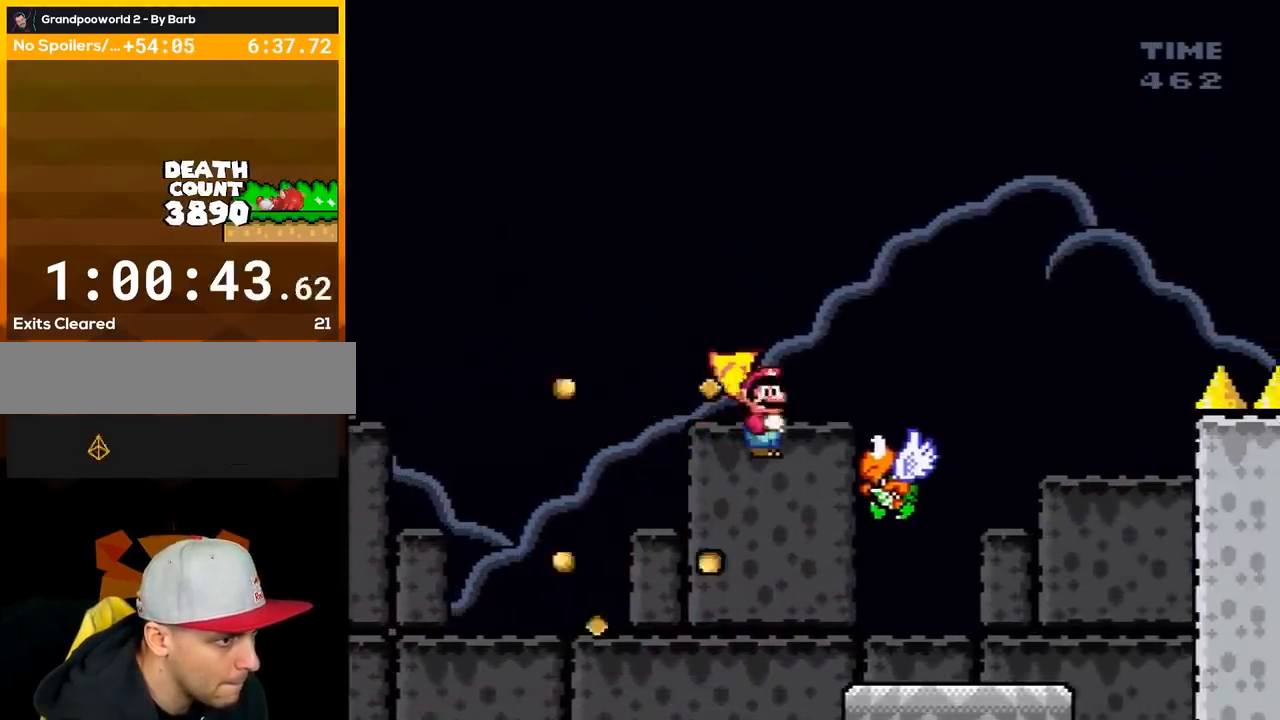
{"buttons": ["A", "X", "DPAD_LEFT"], "events": [[483, "DPAD_LEFT", "down"], [483, "DPAD_RIGHT", "up"]]}
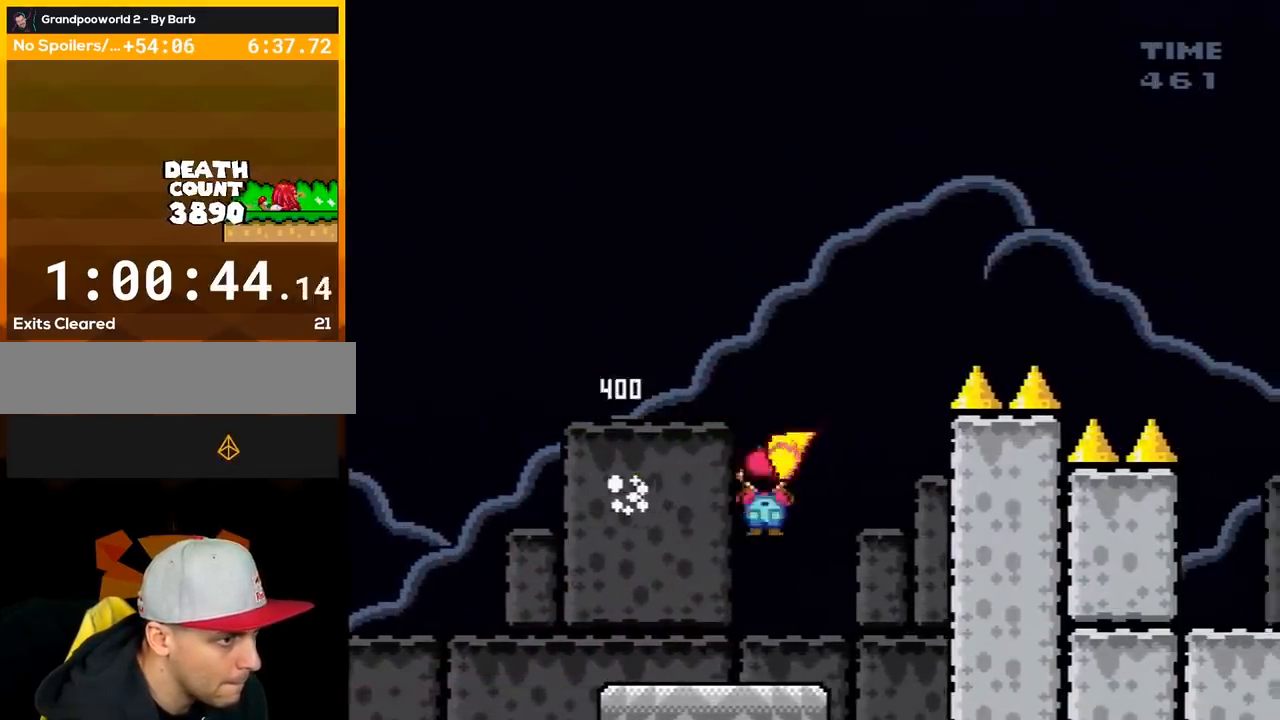
{"buttons": ["A", "X"], "events": [[333, "DPAD_LEFT", "up"]]}
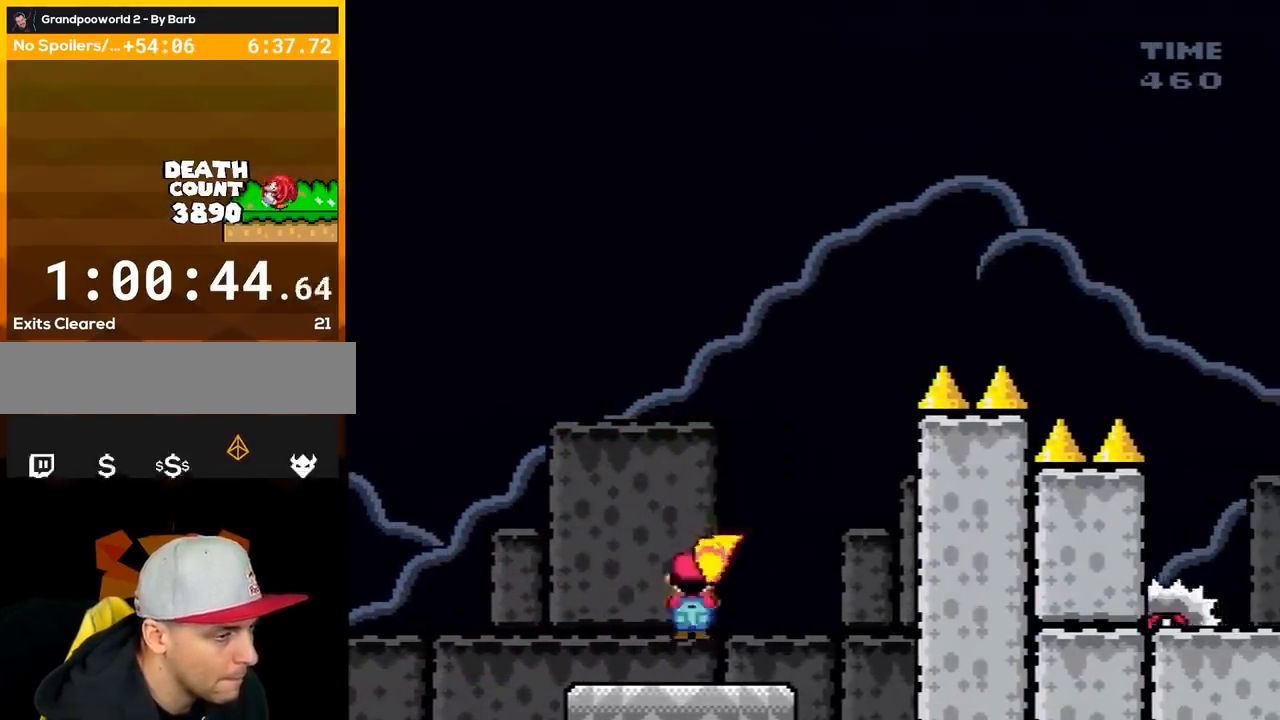
{"buttons": ["Y", "DPAD_RIGHT"], "events": [[117, "DPAD_RIGHT", "down"], [150, "A", "up"], [267, "Y", "down"], [333, "X", "up"]]}
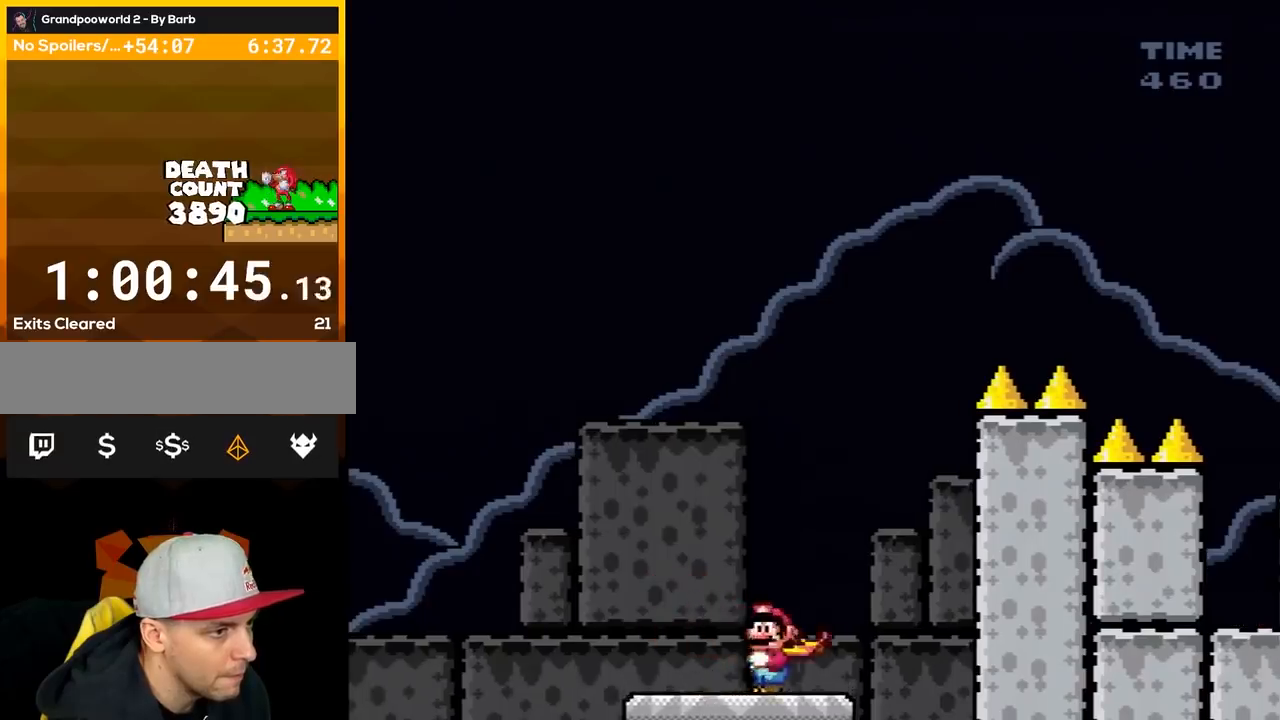
{"buttons": ["B", "Y", "DPAD_RIGHT"], "events": [[133, "B", "down"], [300, "DPAD_LEFT", "down"], [300, "DPAD_RIGHT", "up"], [450, "DPAD_LEFT", "up"], [450, "DPAD_UP", "down"], [483, "DPAD_RIGHT", "down"], [483, "DPAD_UP", "up"]]}
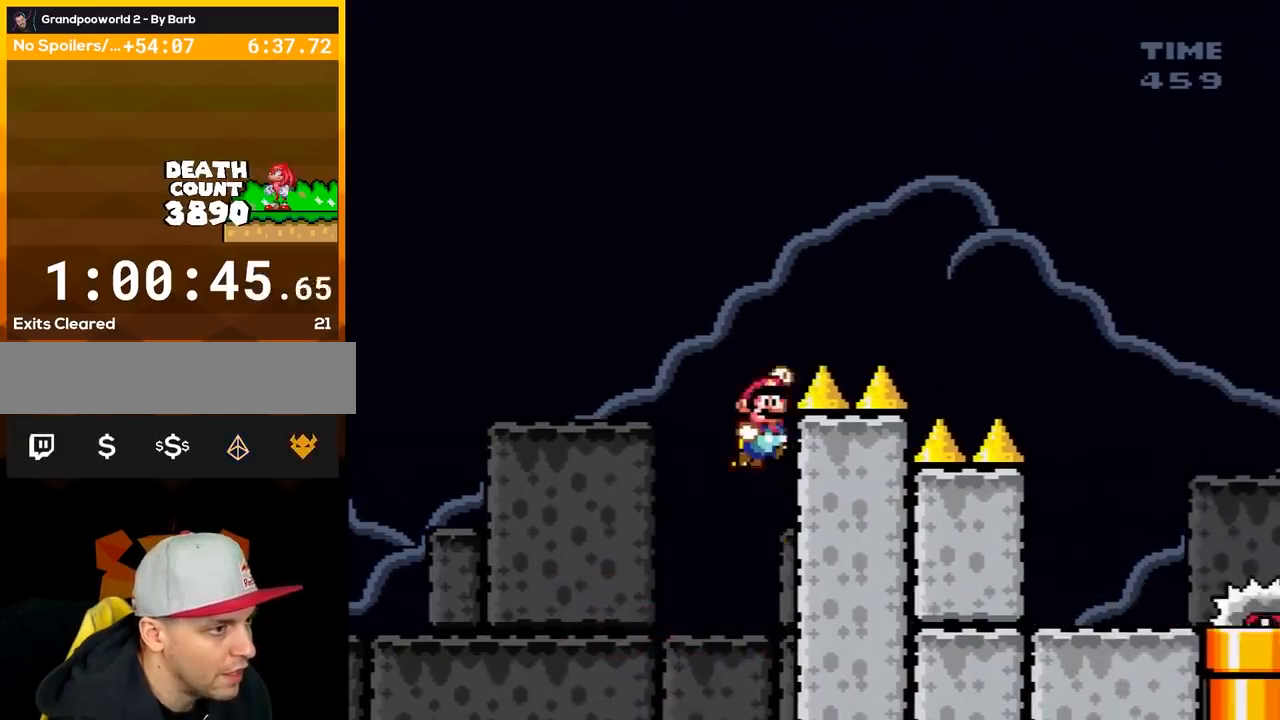
{"buttons": ["B", "Y"], "events": [[367, "DPAD_RIGHT", "up"]]}
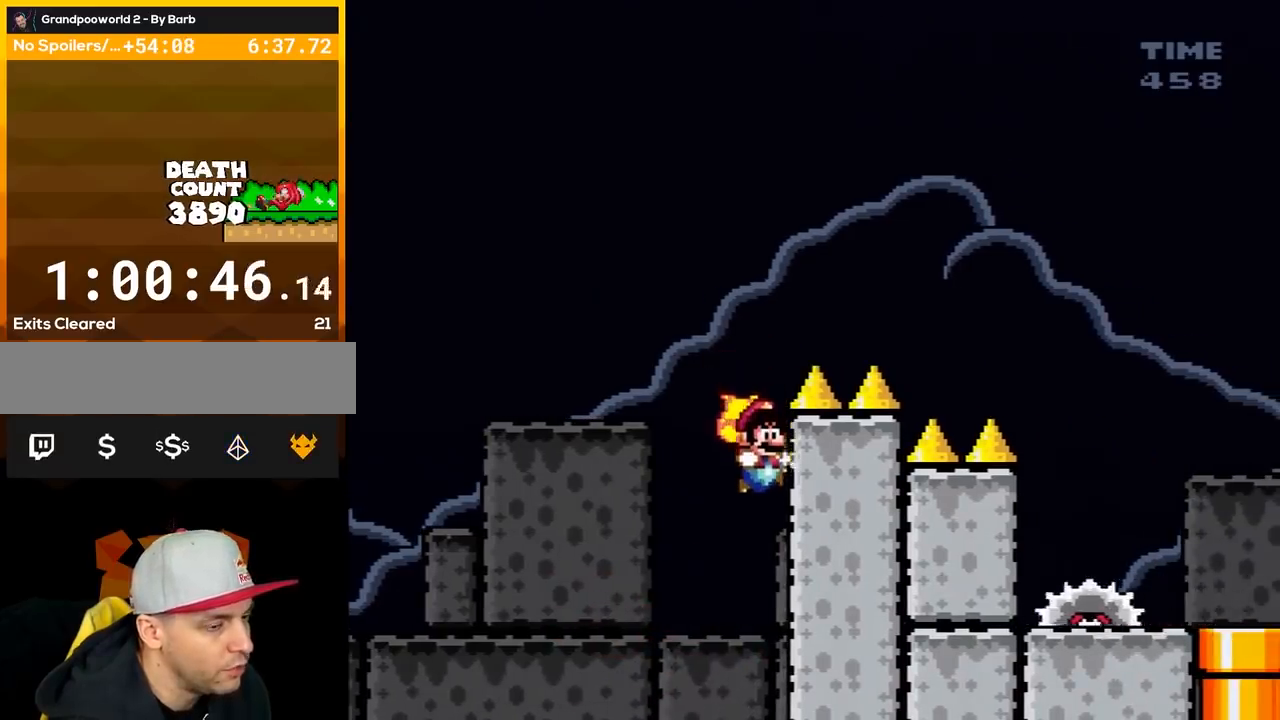
{"buttons": [], "events": [[50, "B", "up"], [383, "Y", "up"]]}
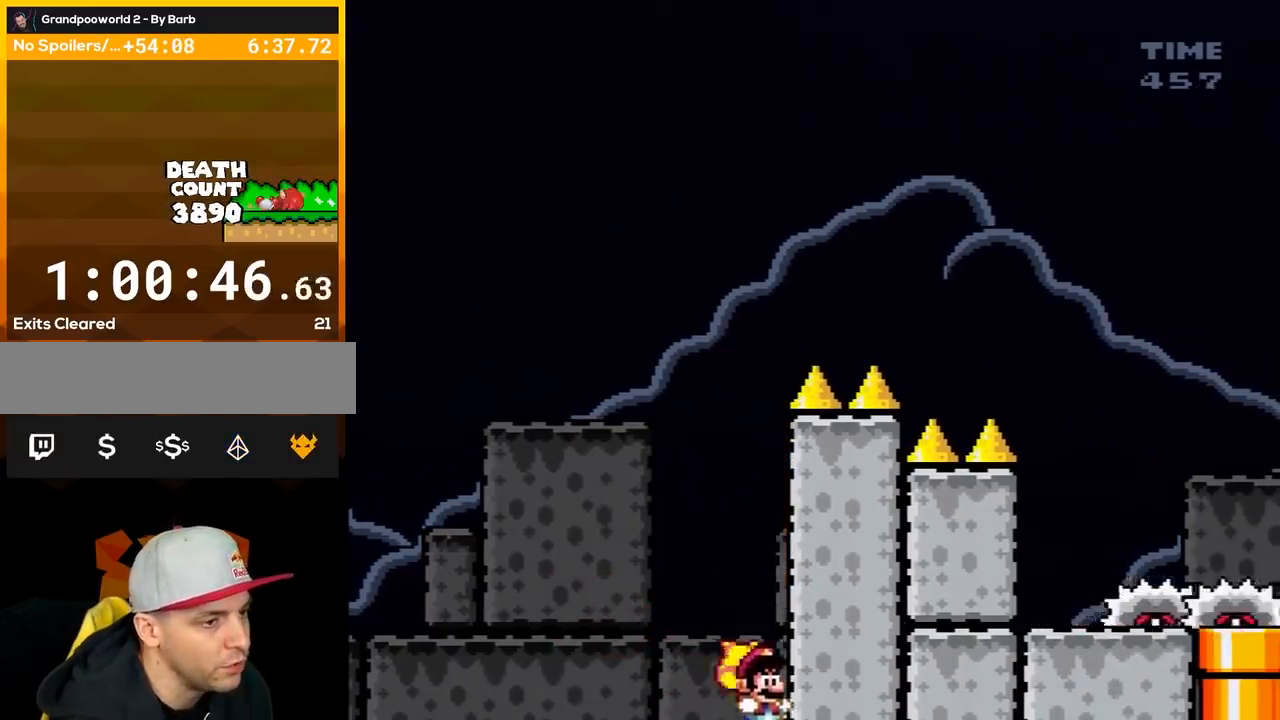
{"buttons": [], "events": []}
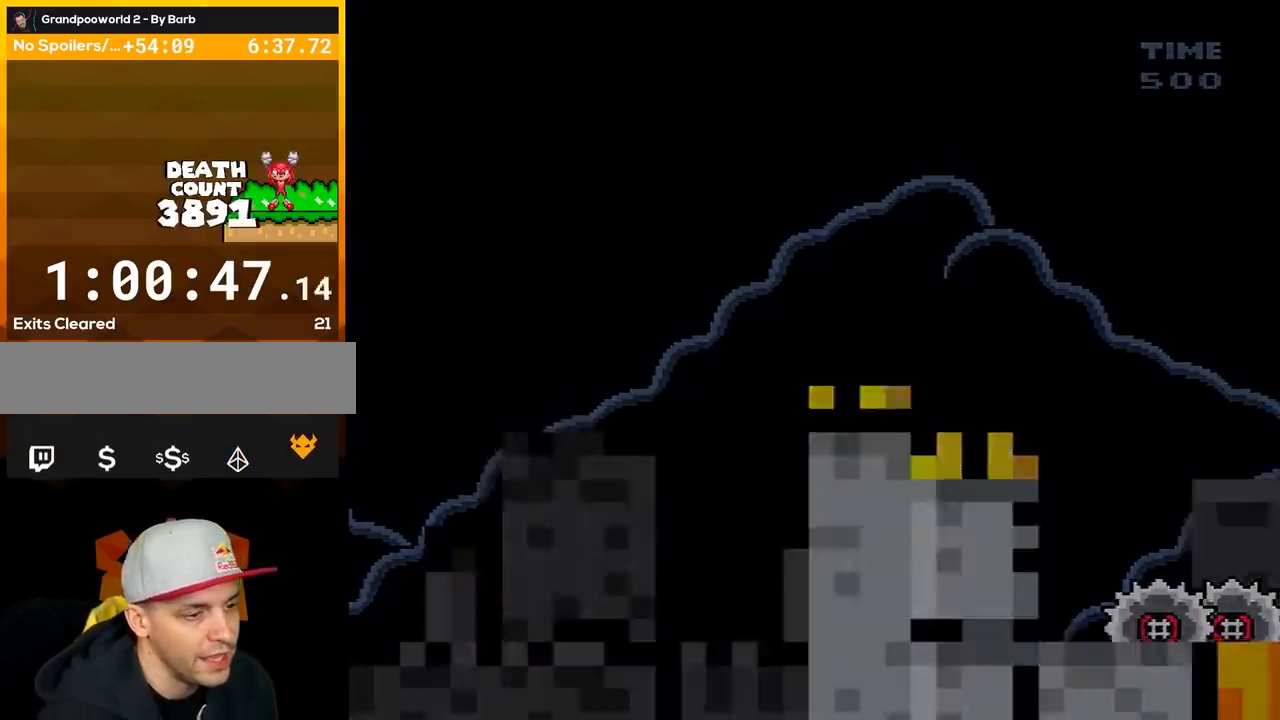
{"buttons": [], "events": []}
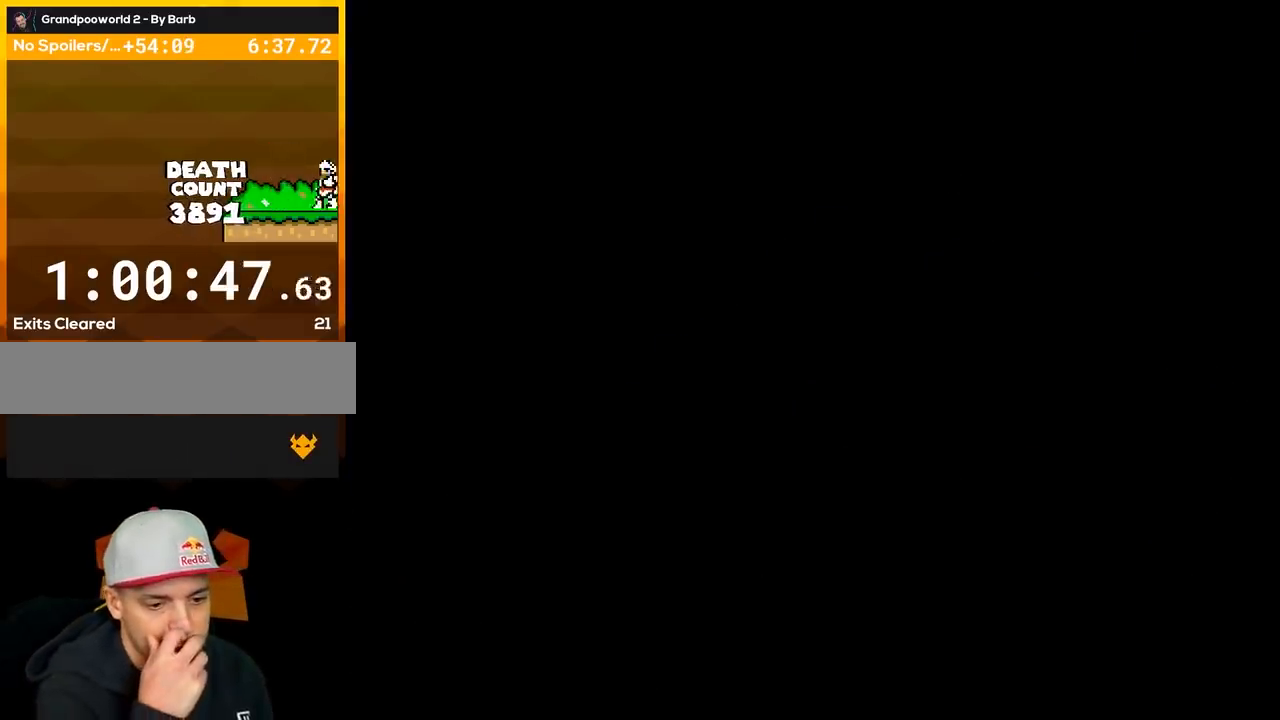
{"buttons": [], "events": []}